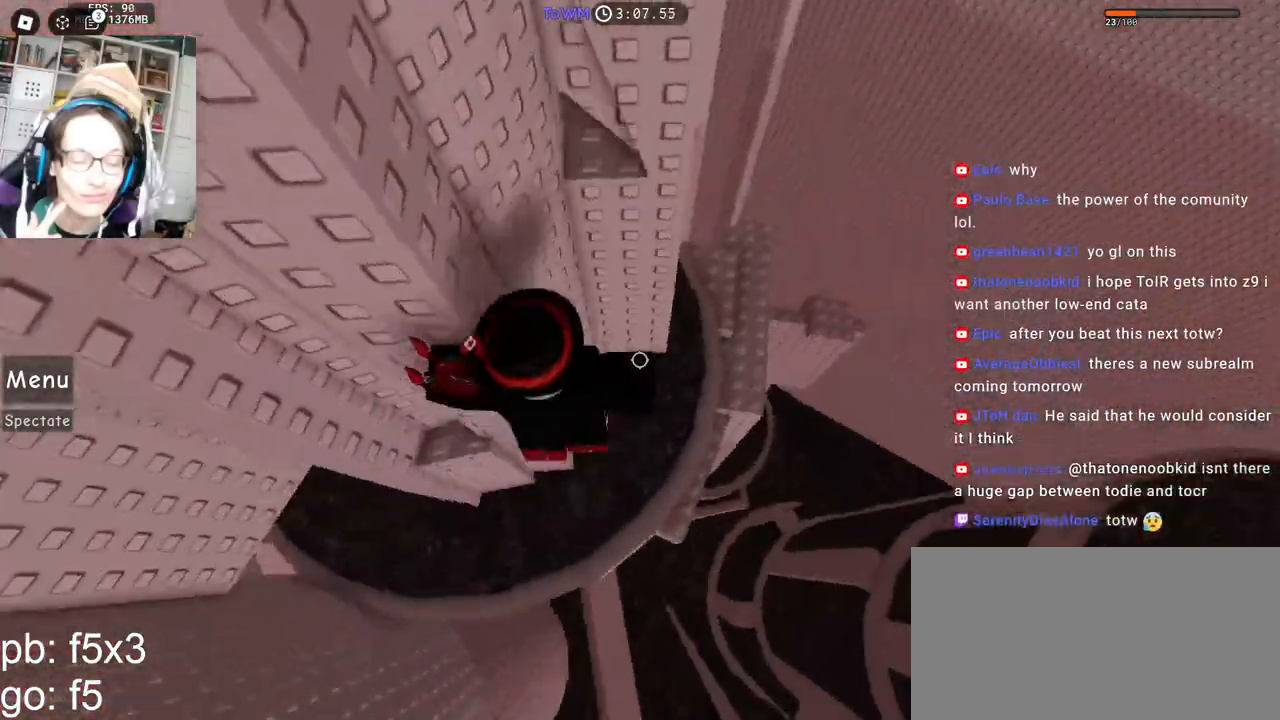
Gameplay with keyboard and mouse; each line is a JSON object with the keys and mouse buttons held at the frame after it. "events" lists presses ("down") and releases ("up") of "a", "ctrl", "d", "e", "q", "s", "shift", "space", "w", "mouse_left", "mouse_wheel", "mouse_right", "mouse_mb4" and "mouse_mb5" between this image and that frame as [ms after this image, input, new state], when the widget could be followed in between. "mouse_left", "mouse_wheel", "mouse_right", "mouse_mb4", "mouse_mb5" = the "left", "wheel", "right", "mb4", "mb5" buttons of the "mouse" list. No other keys are recorded. "wheel" means that the mouse wheel is clicked or scrolled. Mouse movement is not recorded.
{"keys": ["shift", "w"], "mouse": ["right"]}
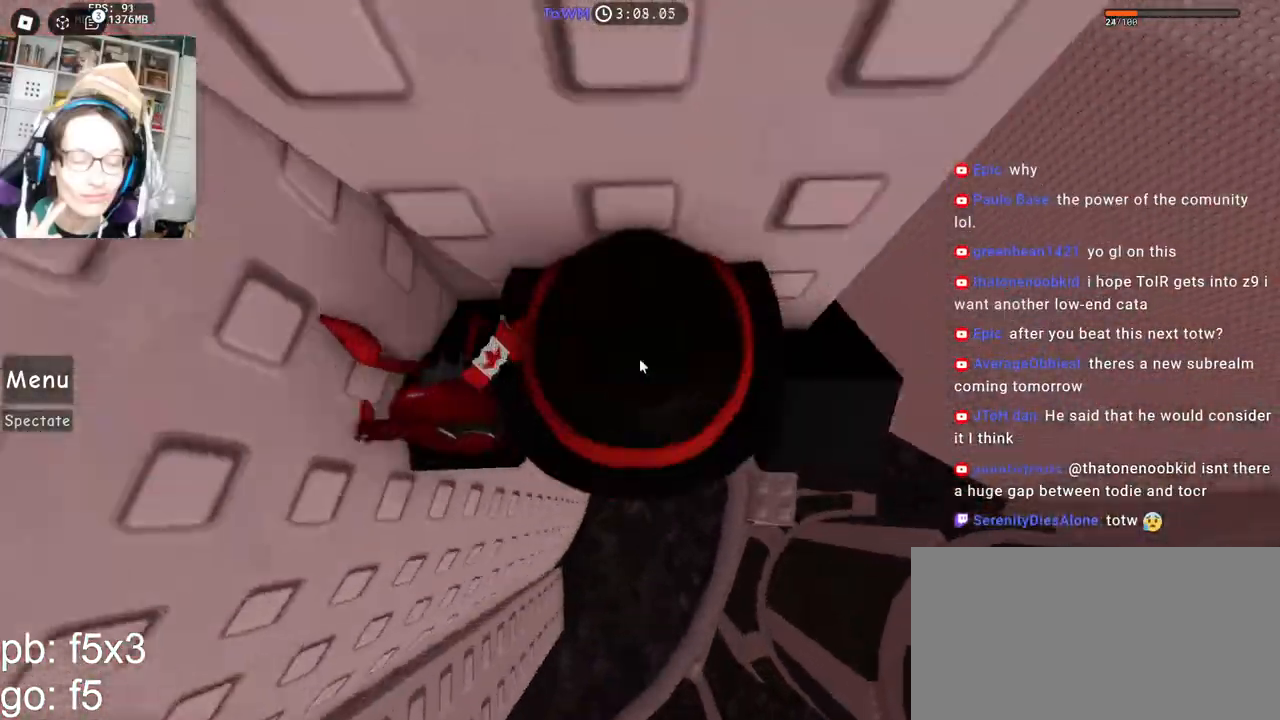
{"keys": ["d"], "mouse": ["right"], "events": [[34, "w", "up"], [100, "shift", "up"], [217, "d", "down"], [217, "w", "down"], [350, "space", "down"], [367, "w", "up"], [417, "space", "up"]]}
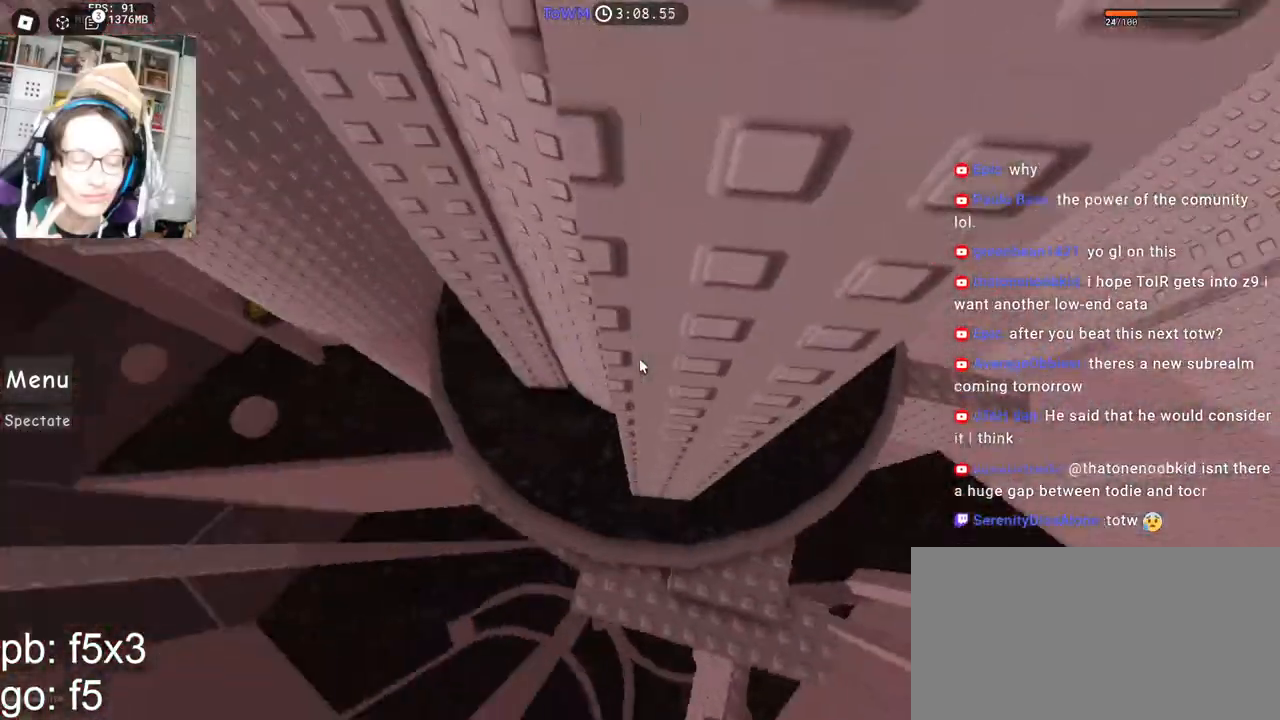
{"keys": ["w"], "mouse": ["right"], "events": [[250, "w", "down"], [300, "d", "up"]]}
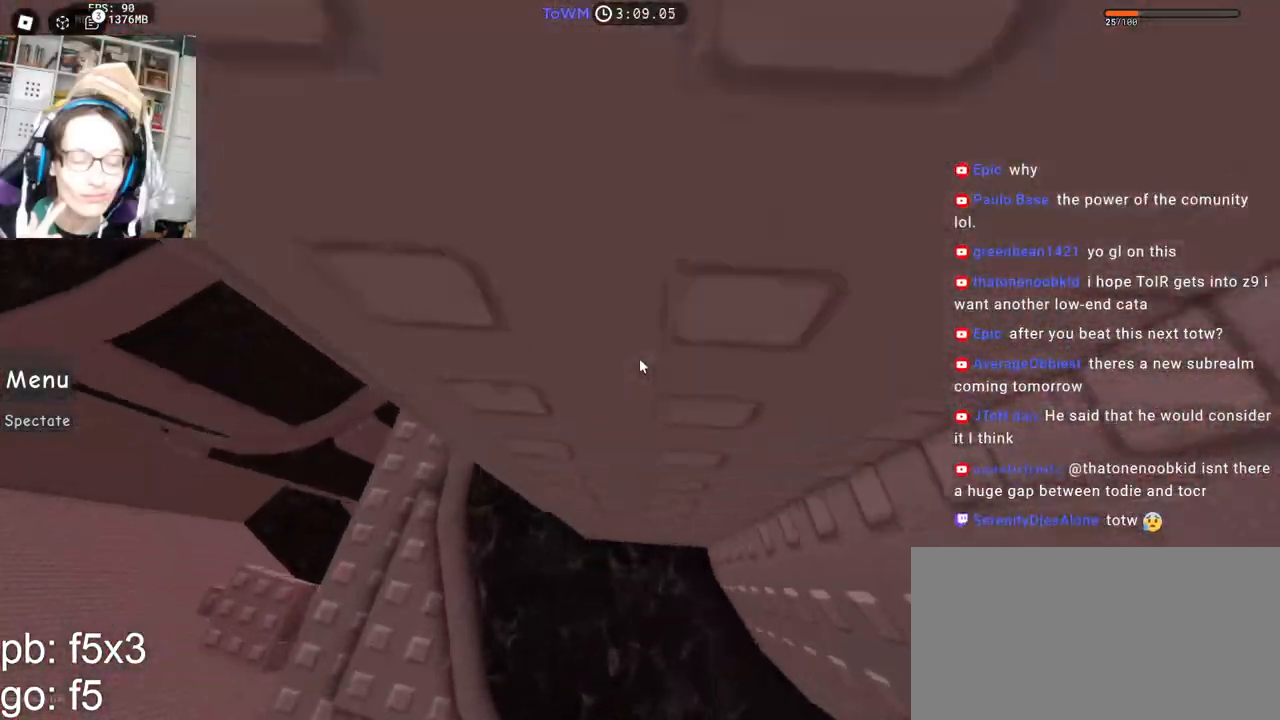
{"keys": ["a", "space"], "mouse": ["right"], "events": [[150, "a", "down"], [234, "space", "down"], [234, "w", "up"]]}
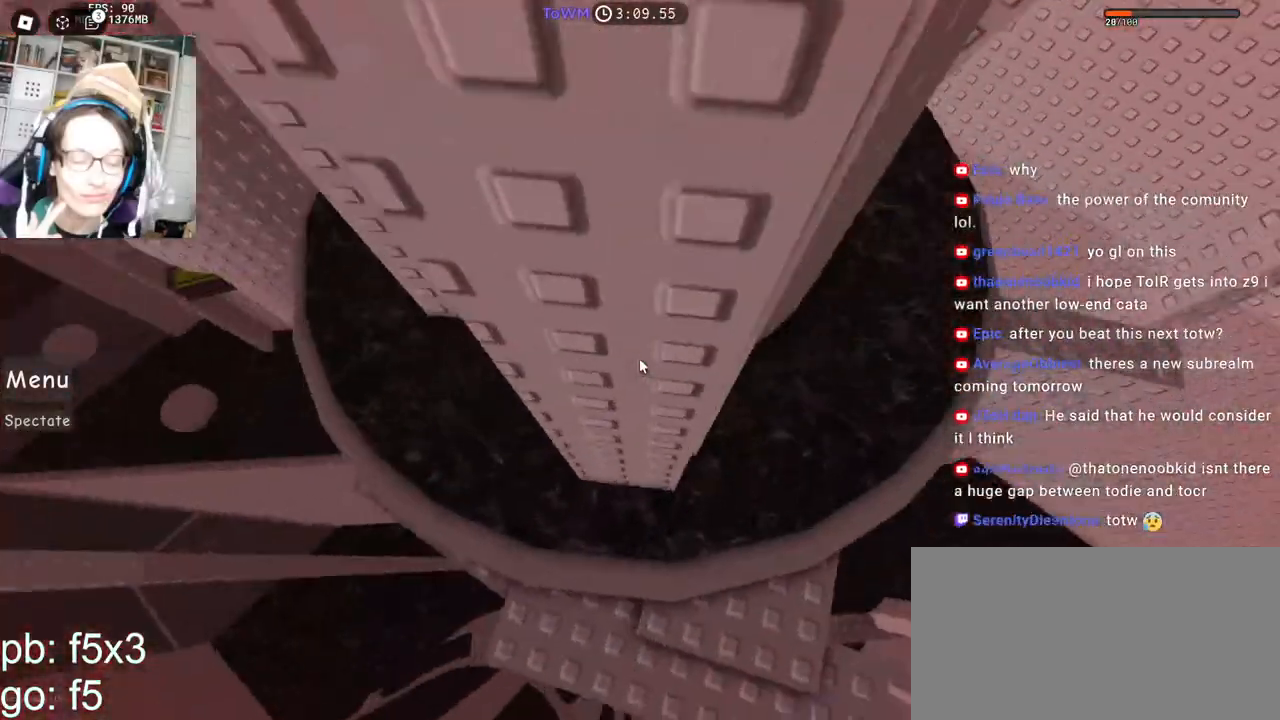
{"keys": ["a"], "mouse": ["right"], "events": [[467, "space", "up"]]}
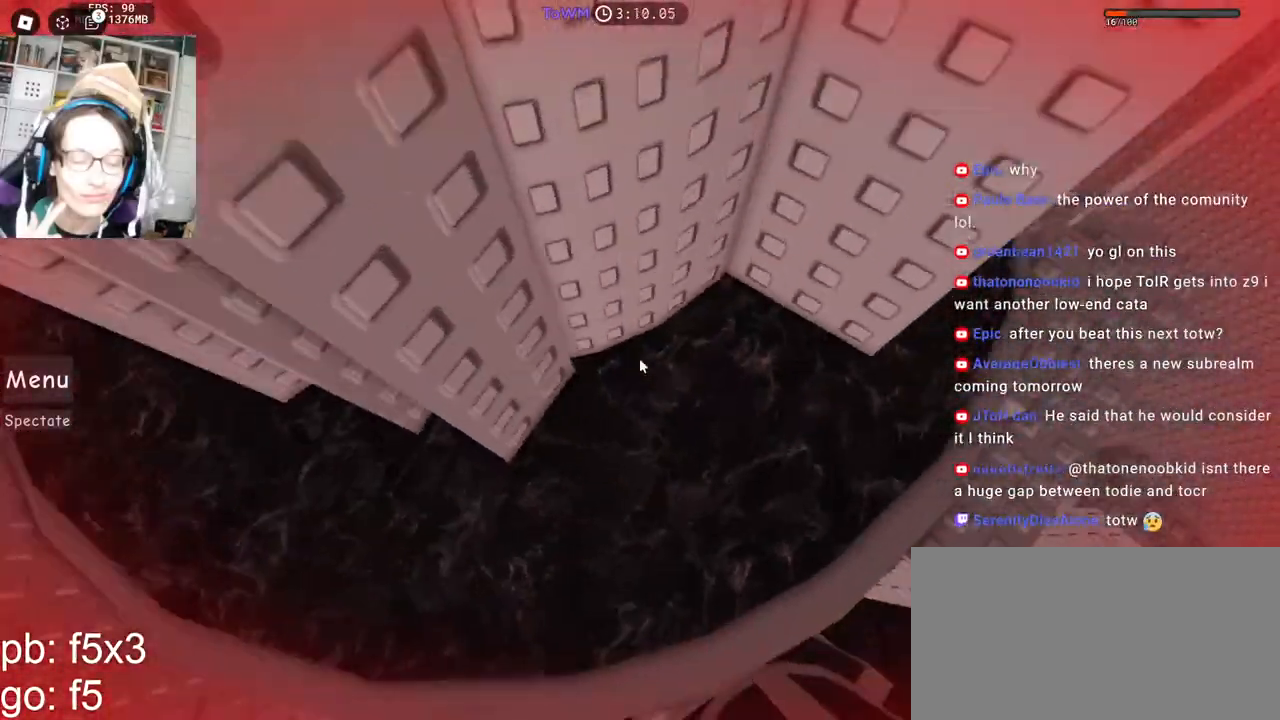
{"keys": [], "mouse": ["right"], "events": [[184, "w", "down"], [284, "shift", "down"], [317, "w", "up"], [334, "a", "up"], [400, "shift", "up"]]}
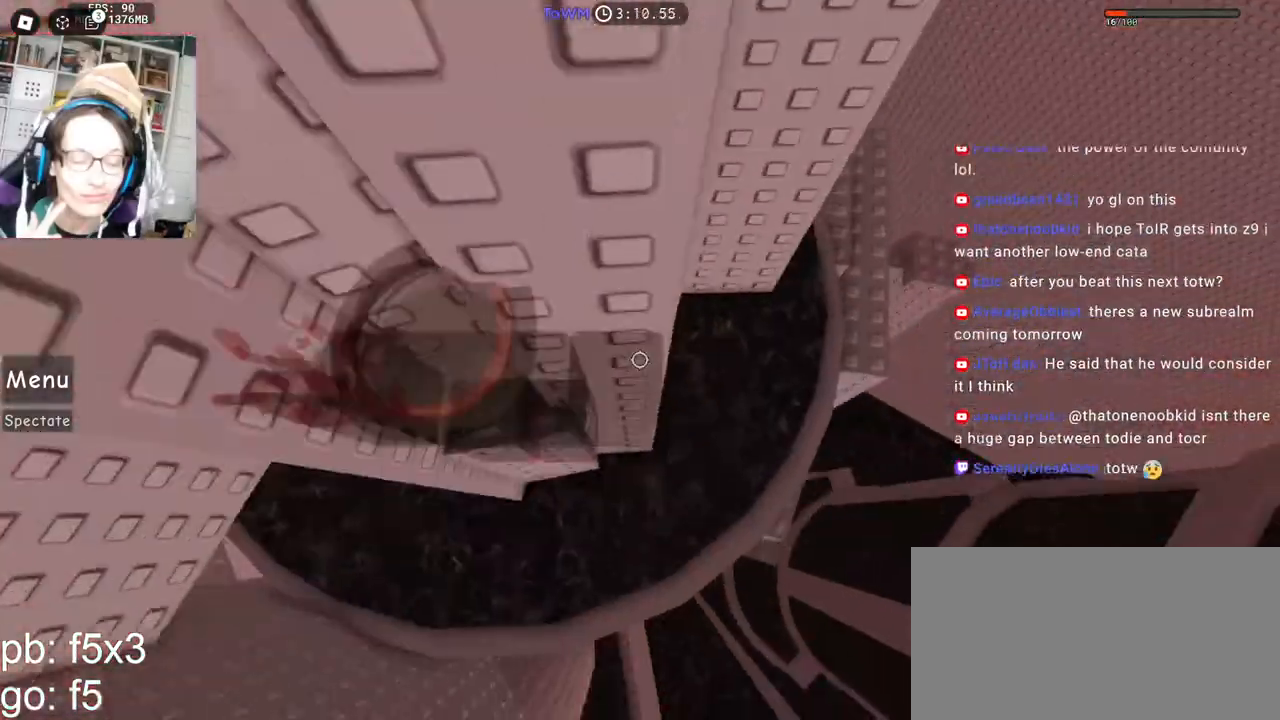
{"keys": [], "mouse": [], "events": [[84, "mouse_right", "up"]]}
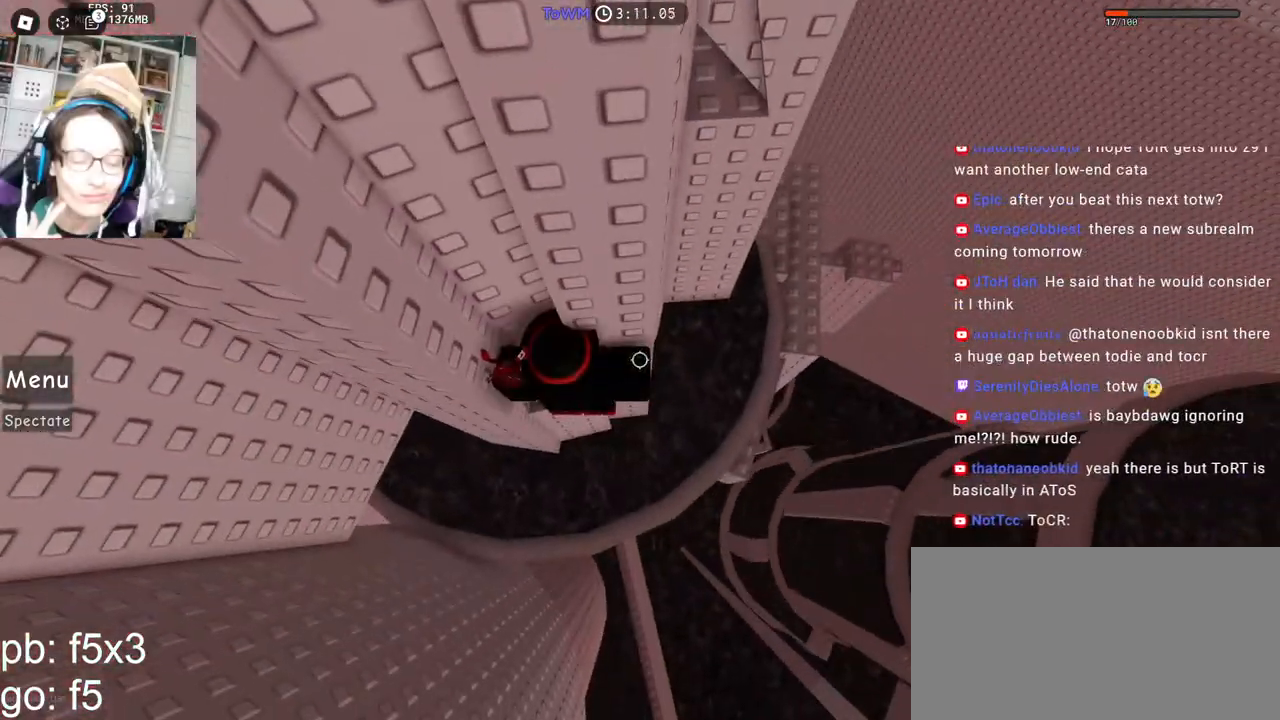
{"keys": [], "mouse": [], "events": []}
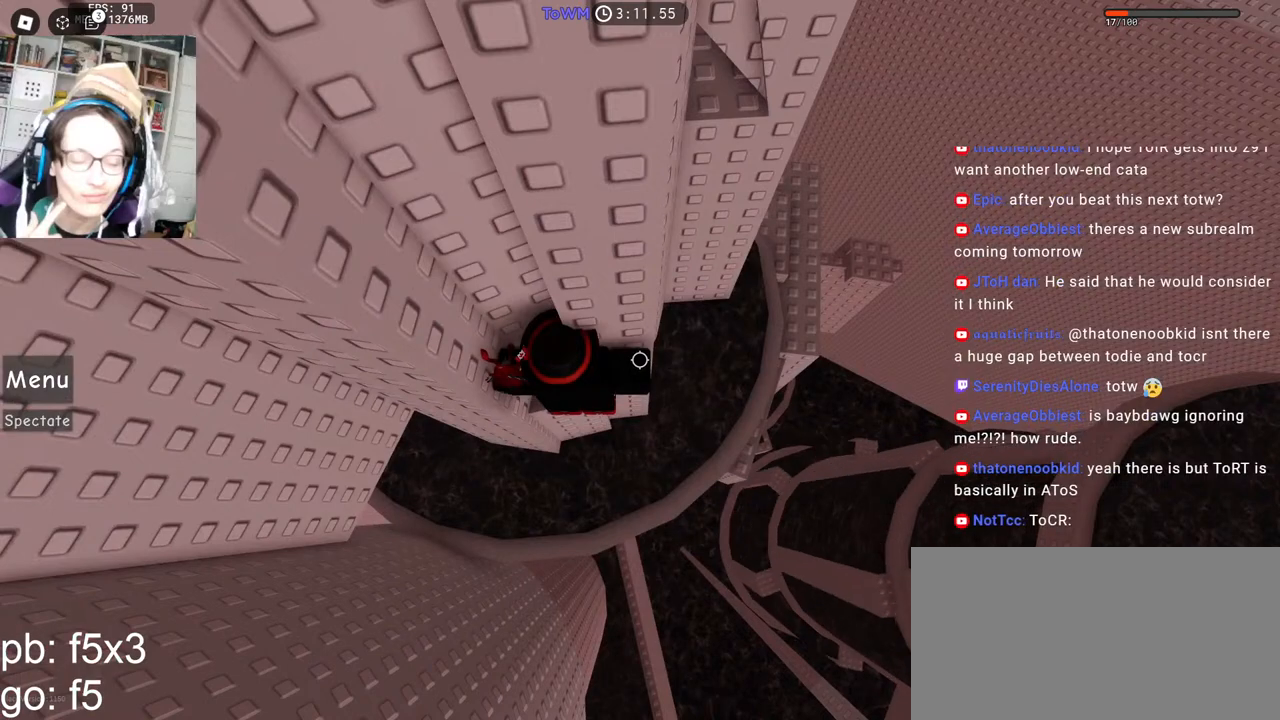
{"keys": [], "mouse": [], "events": []}
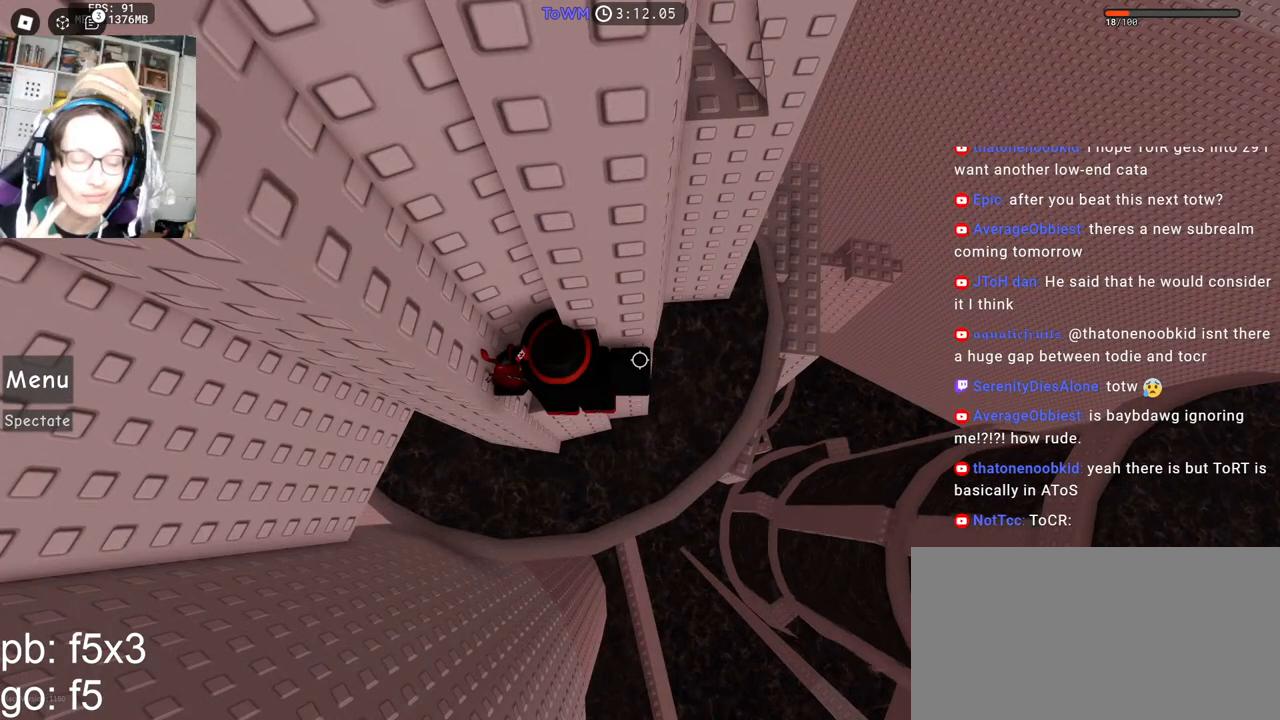
{"keys": ["shift"], "mouse": [], "events": [[467, "shift", "down"]]}
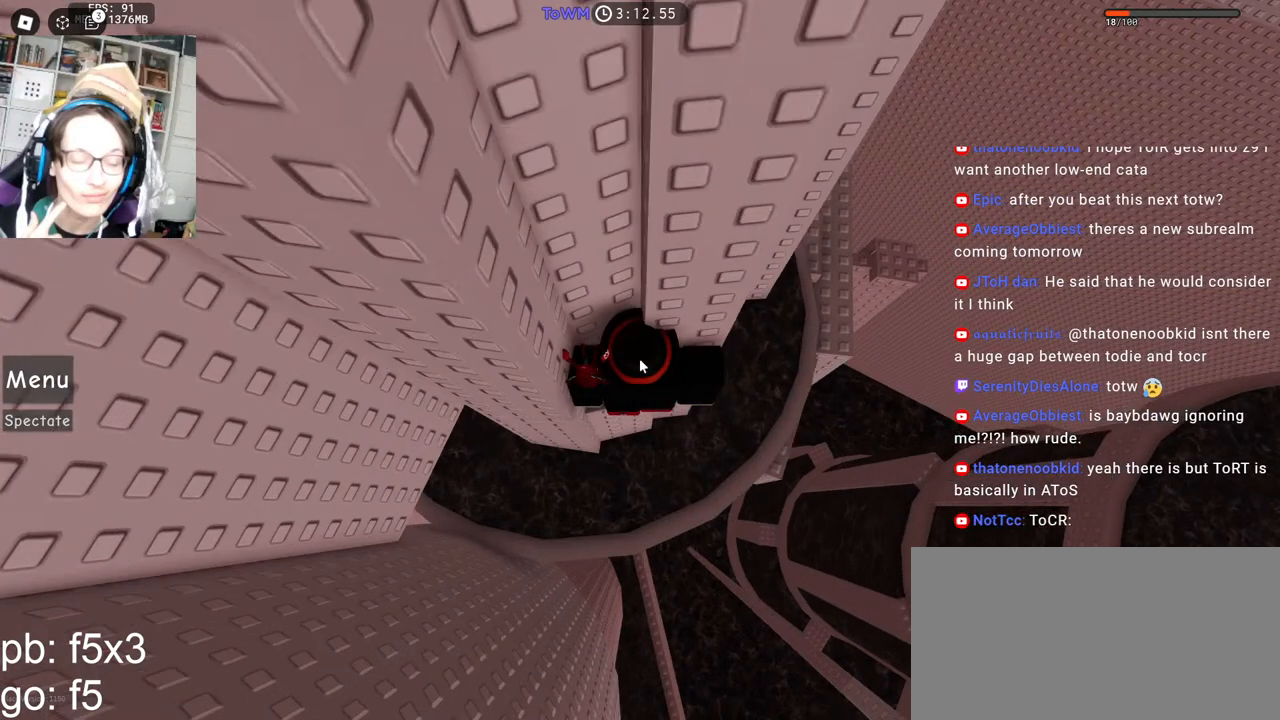
{"keys": [], "mouse": [], "events": [[117, "shift", "up"]]}
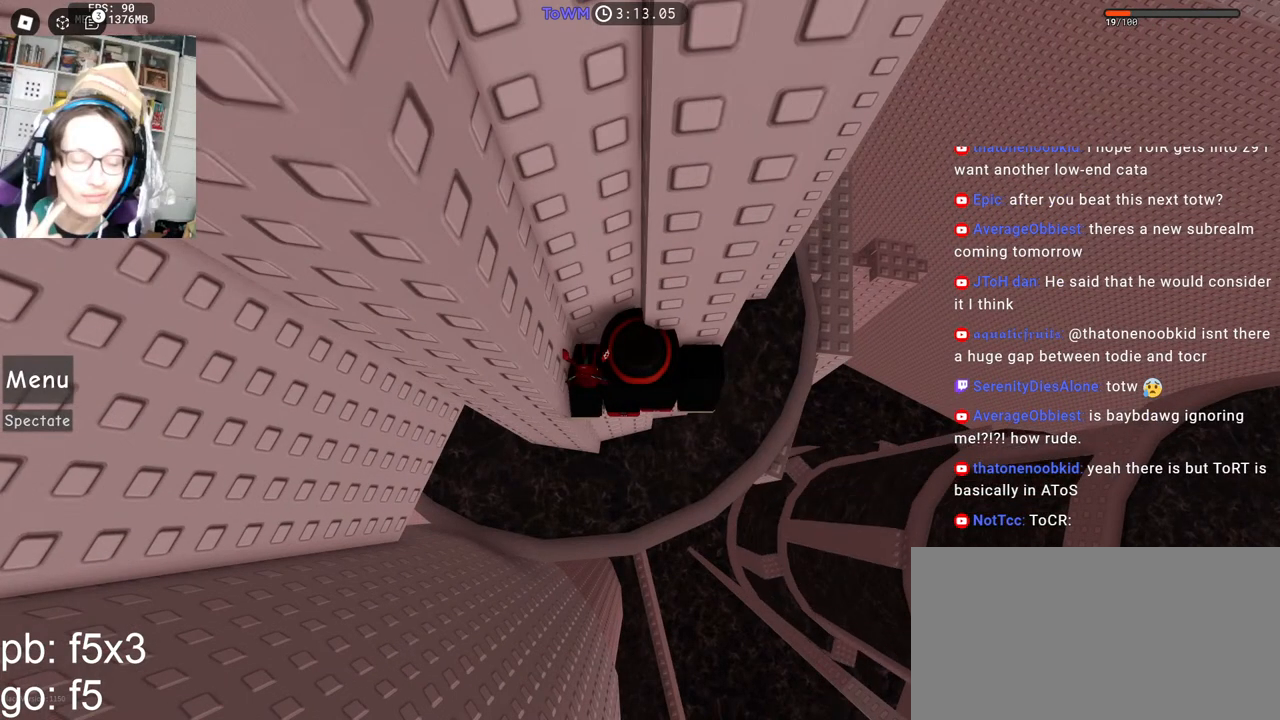
{"keys": [], "mouse": ["wheel"], "events": [[84, "mouse_wheel", "down"]]}
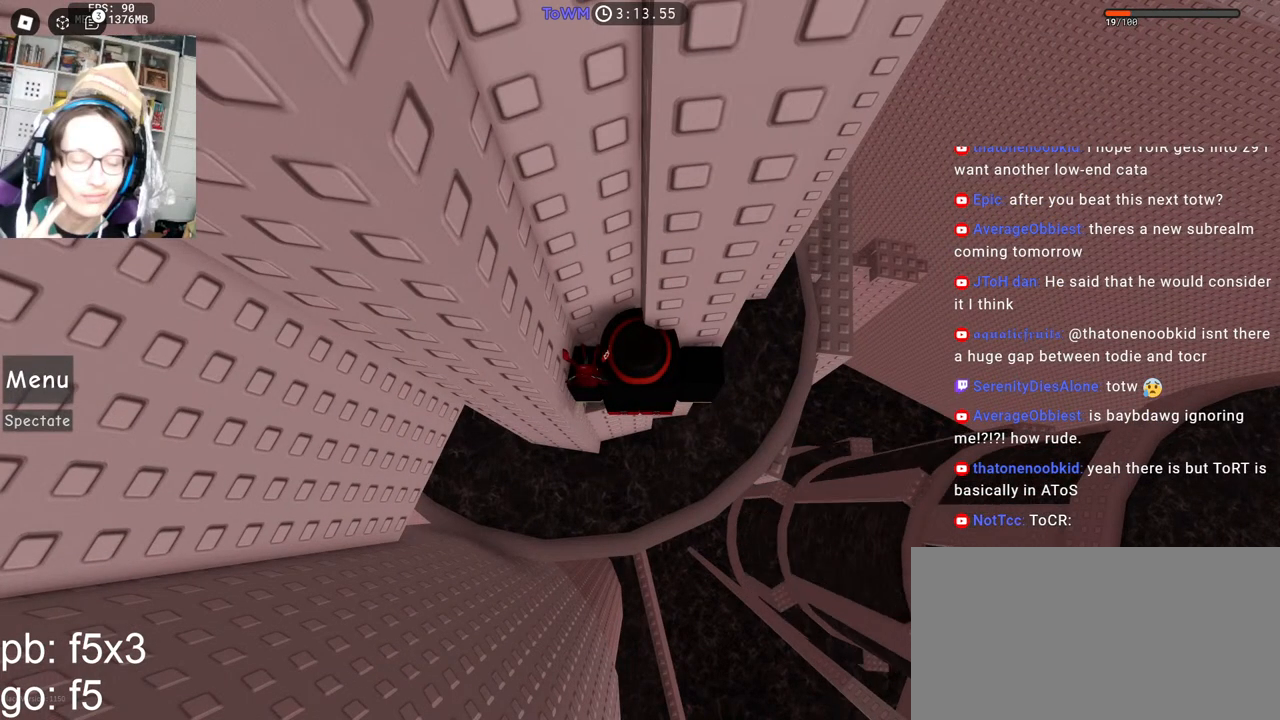
{"keys": [], "mouse": ["wheel"], "events": []}
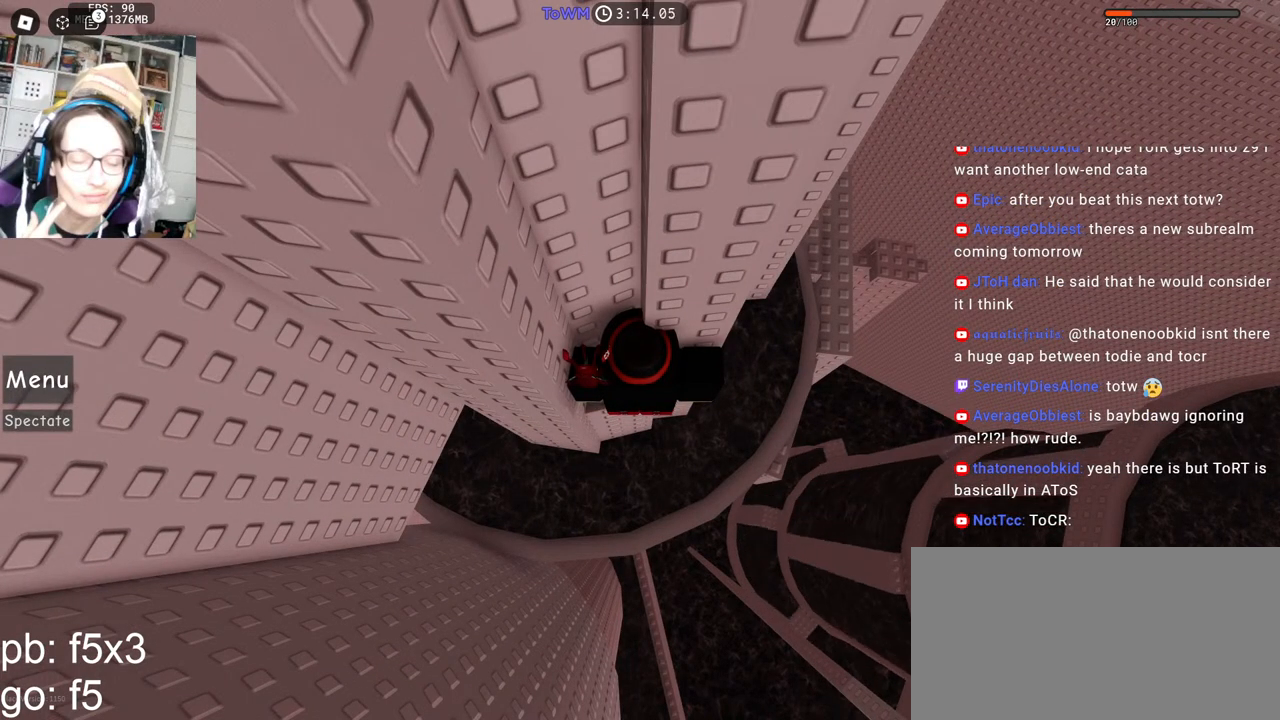
{"keys": [], "mouse": ["wheel"], "events": []}
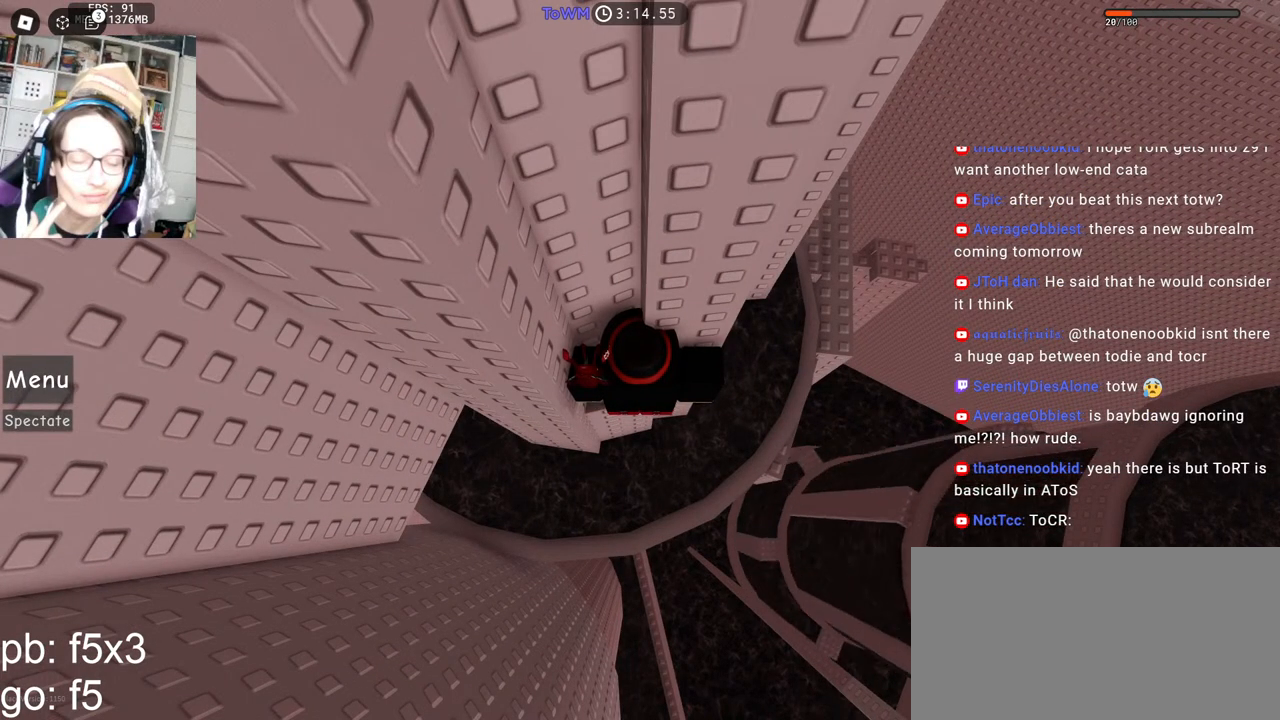
{"keys": [], "mouse": ["wheel"], "events": []}
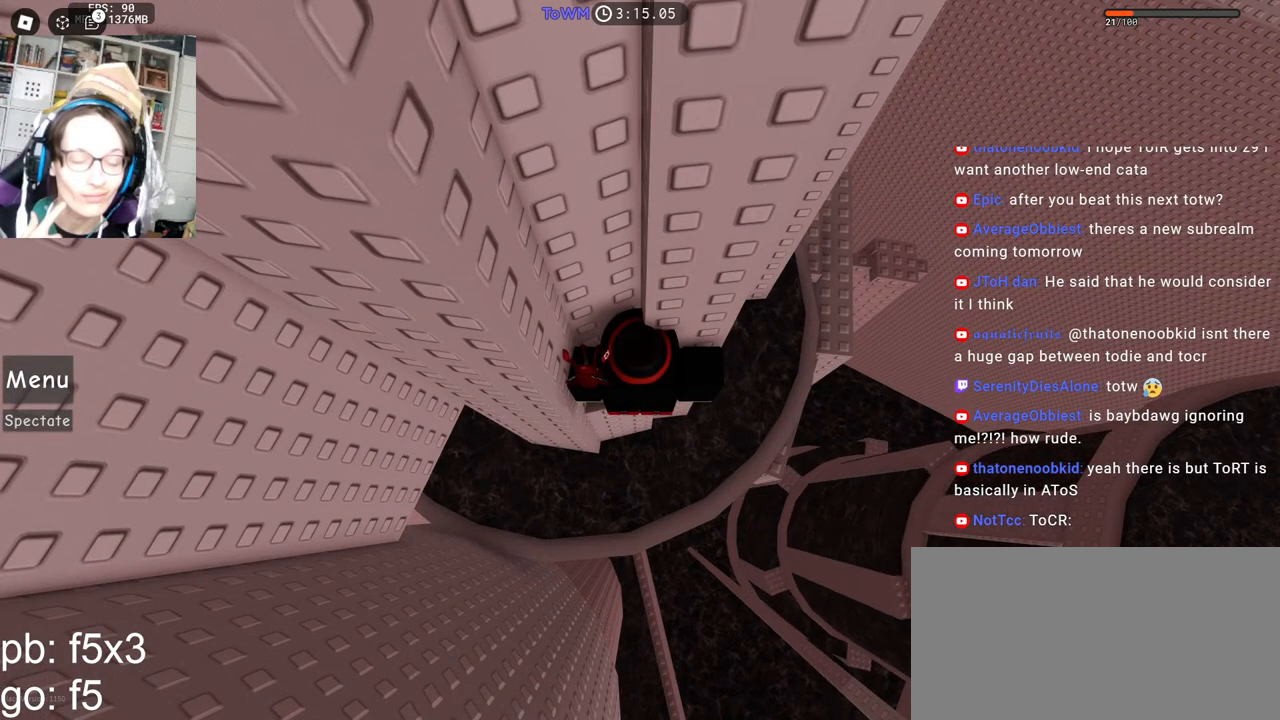
{"keys": [], "mouse": ["wheel"], "events": []}
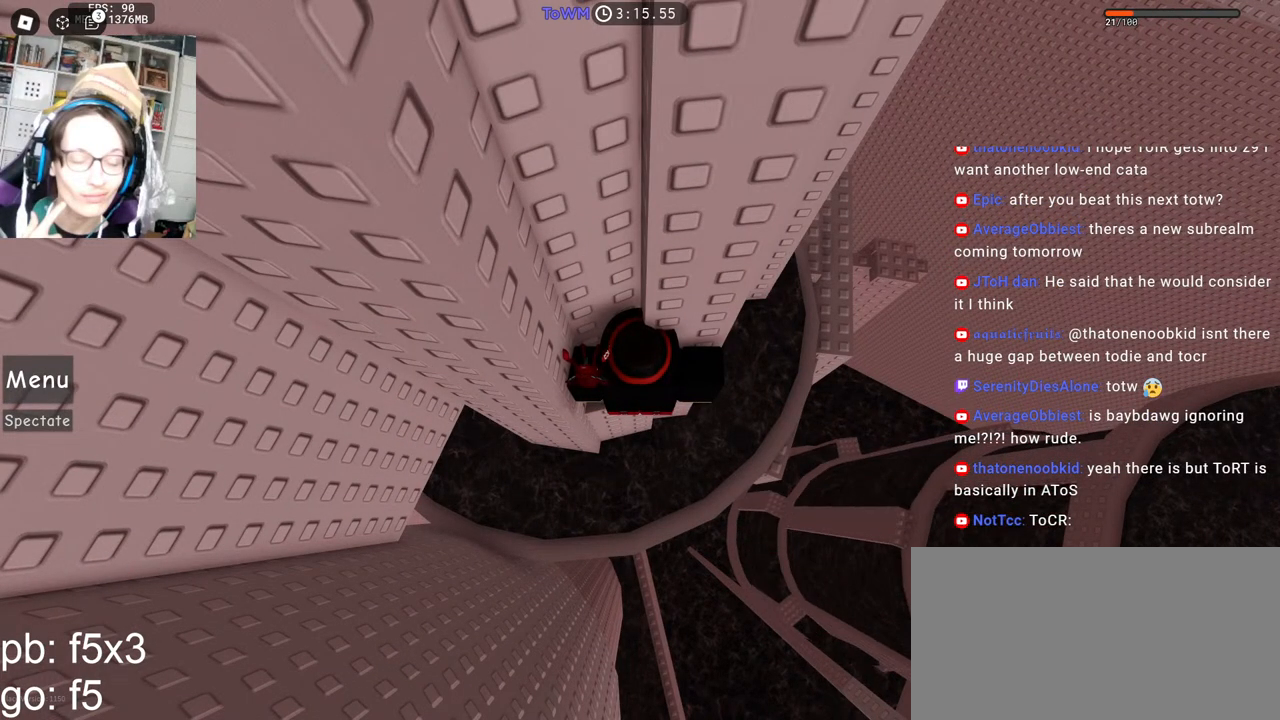
{"keys": [], "mouse": ["wheel"], "events": []}
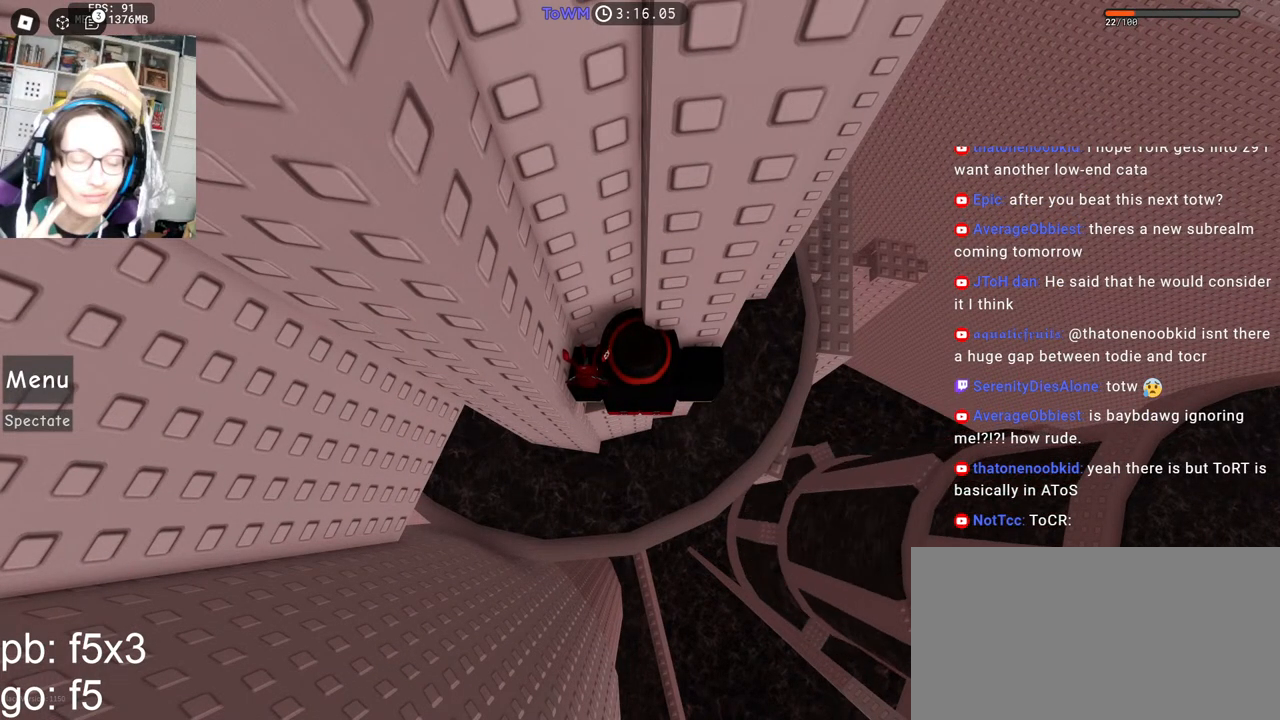
{"keys": [], "mouse": ["wheel"], "events": []}
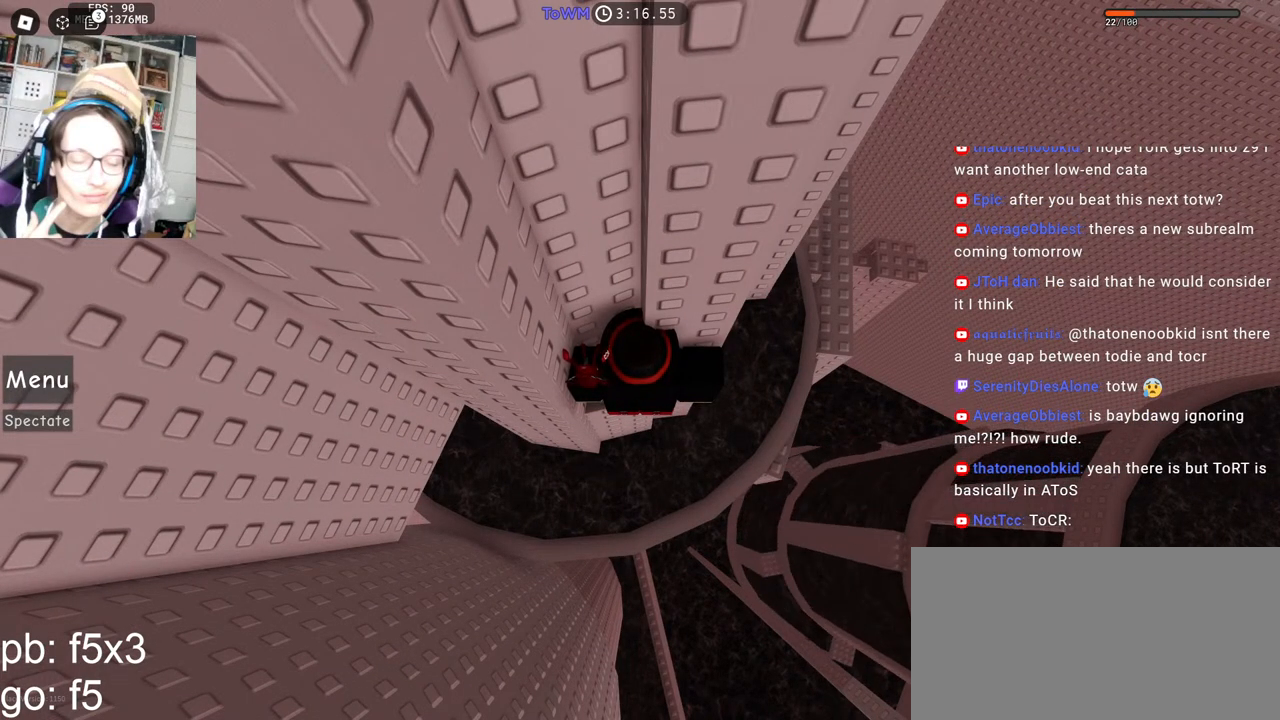
{"keys": [], "mouse": ["wheel"], "events": []}
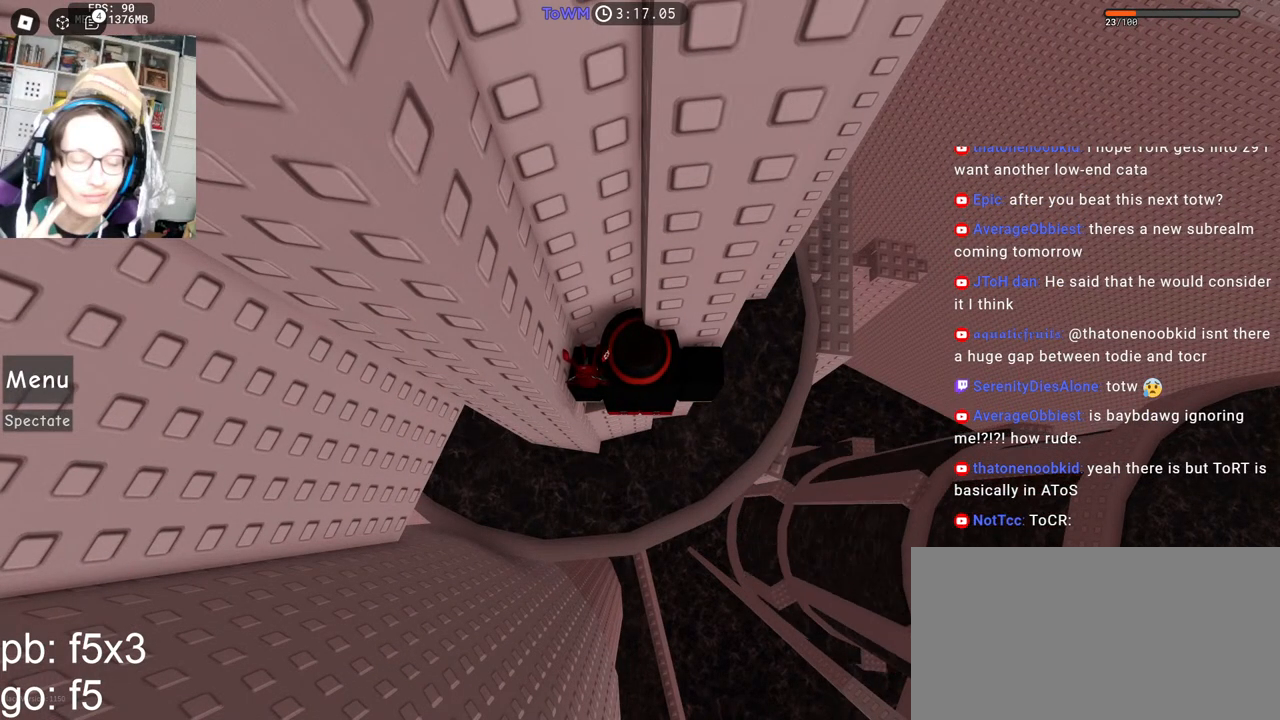
{"keys": [], "mouse": ["wheel"], "events": []}
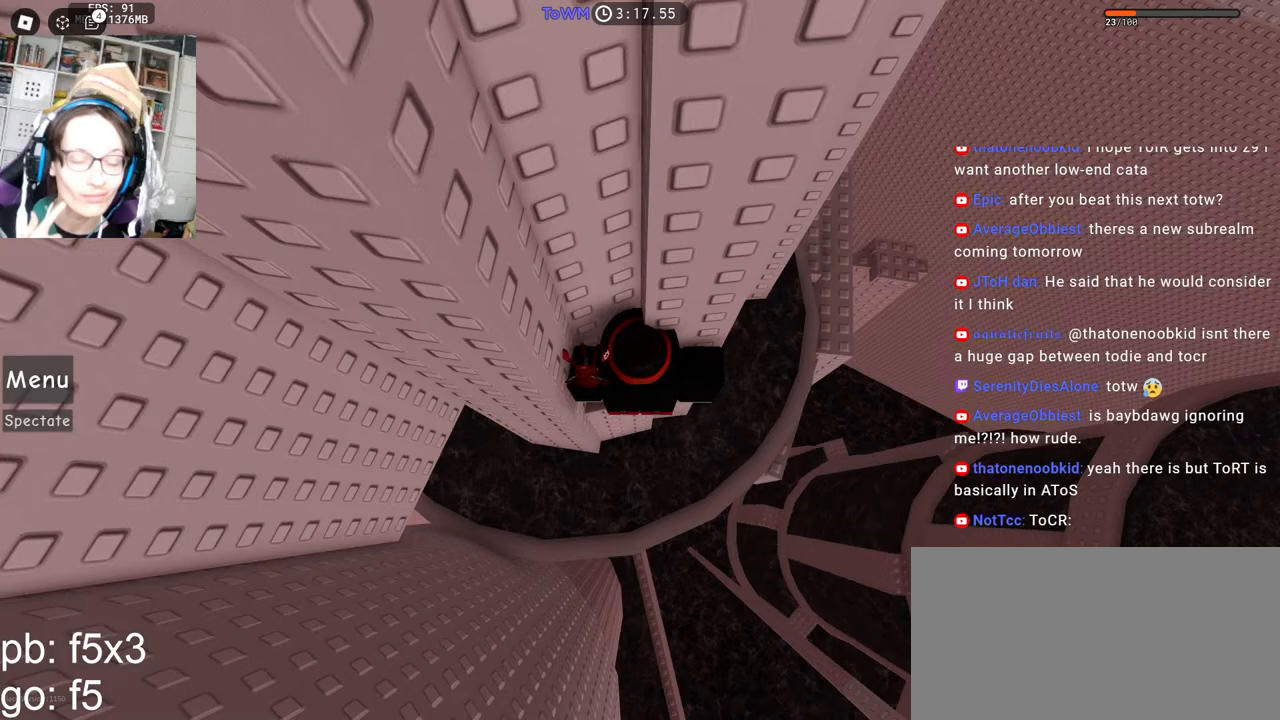
{"keys": [], "mouse": ["wheel"], "events": []}
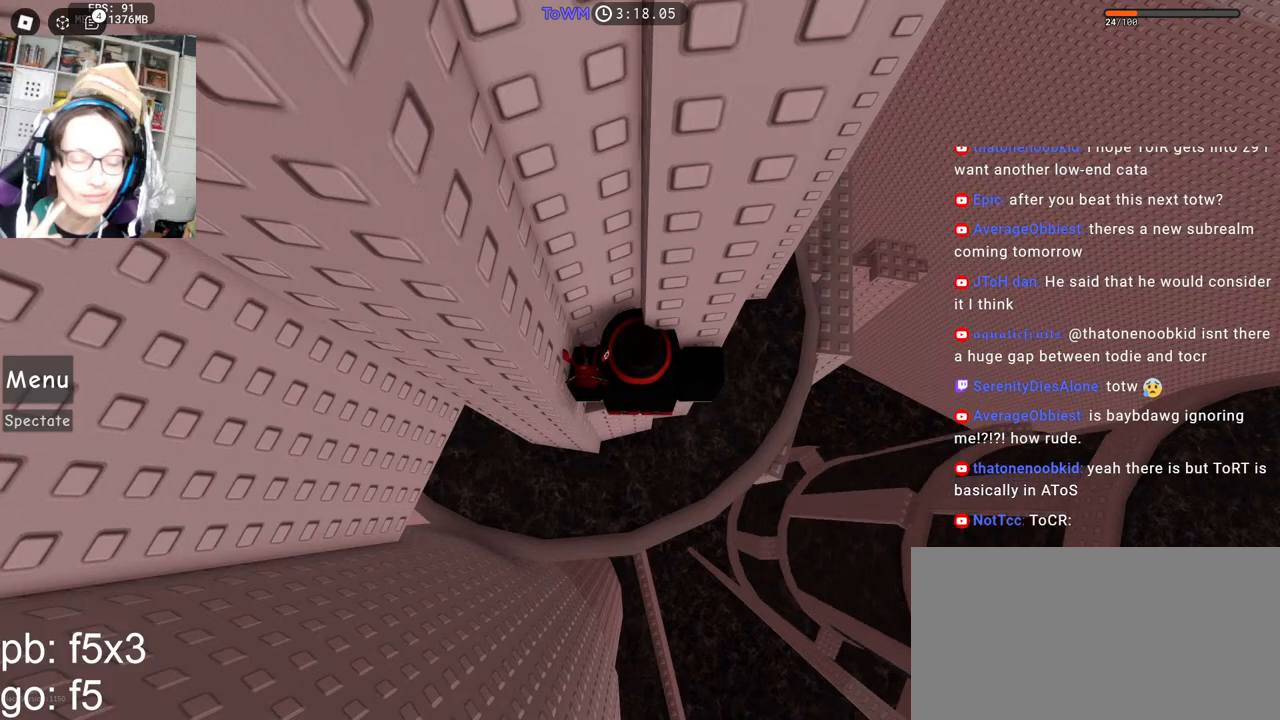
{"keys": [], "mouse": [], "events": [[67, "mouse_wheel", "up"]]}
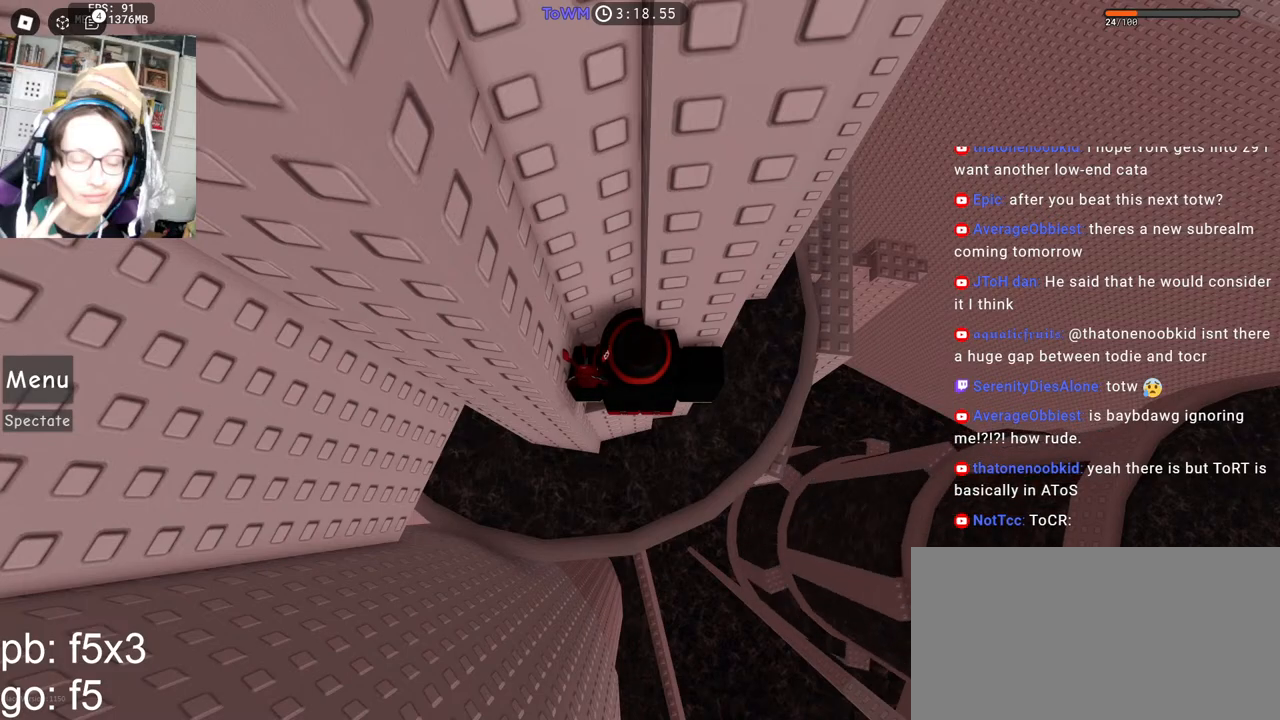
{"keys": [], "mouse": [], "events": [[84, "mouse_wheel", "down"], [150, "mouse_wheel", "up"], [417, "mouse_left", "down"], [484, "mouse_left", "up"]]}
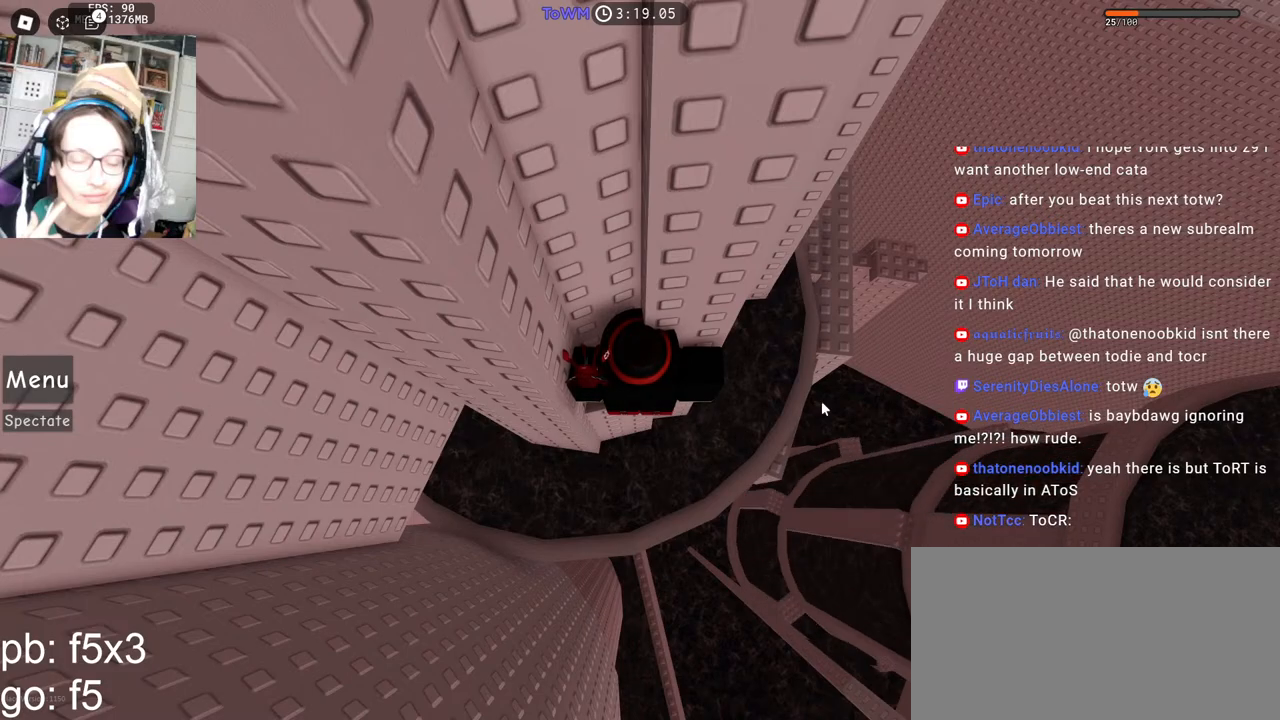
{"keys": ["d", "w"], "mouse": ["right"], "events": [[34, "shift", "down"], [134, "mouse_right", "down"], [150, "shift", "up"], [267, "d", "down"], [400, "space", "down"], [467, "w", "down"], [484, "space", "up"]]}
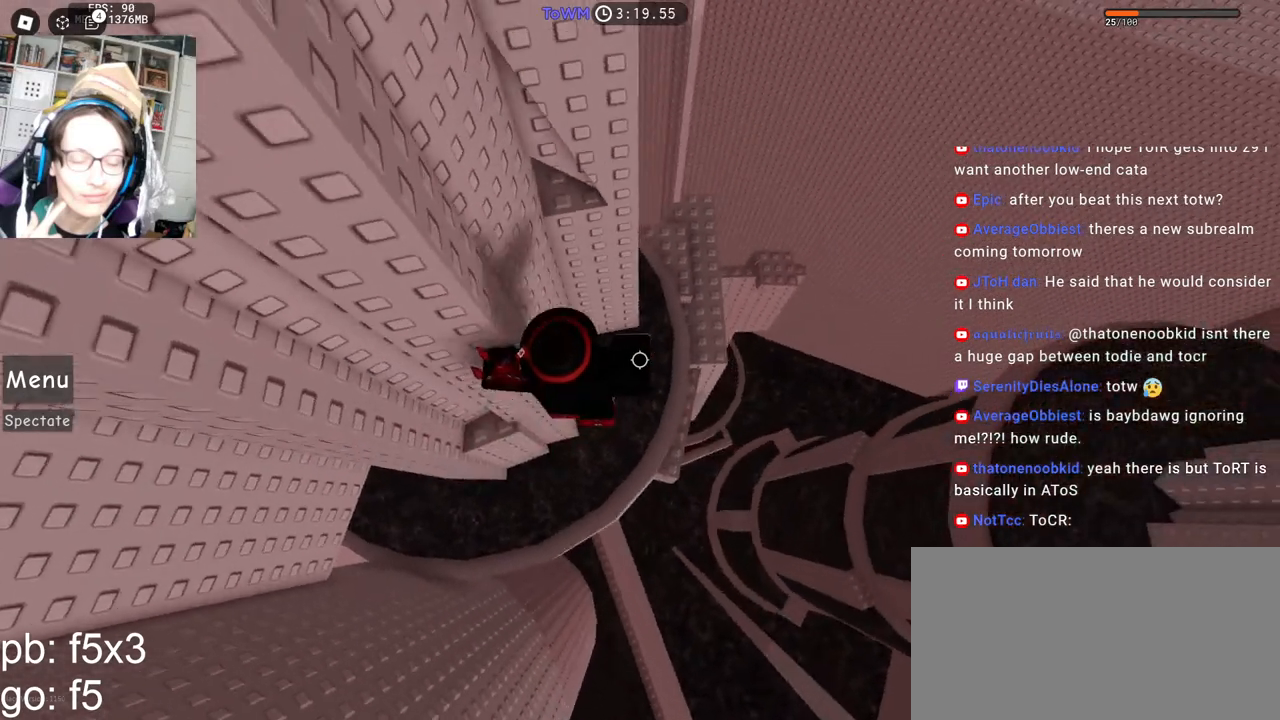
{"keys": ["shift", "w"], "mouse": ["right"], "events": [[34, "d", "up"], [400, "shift", "down"]]}
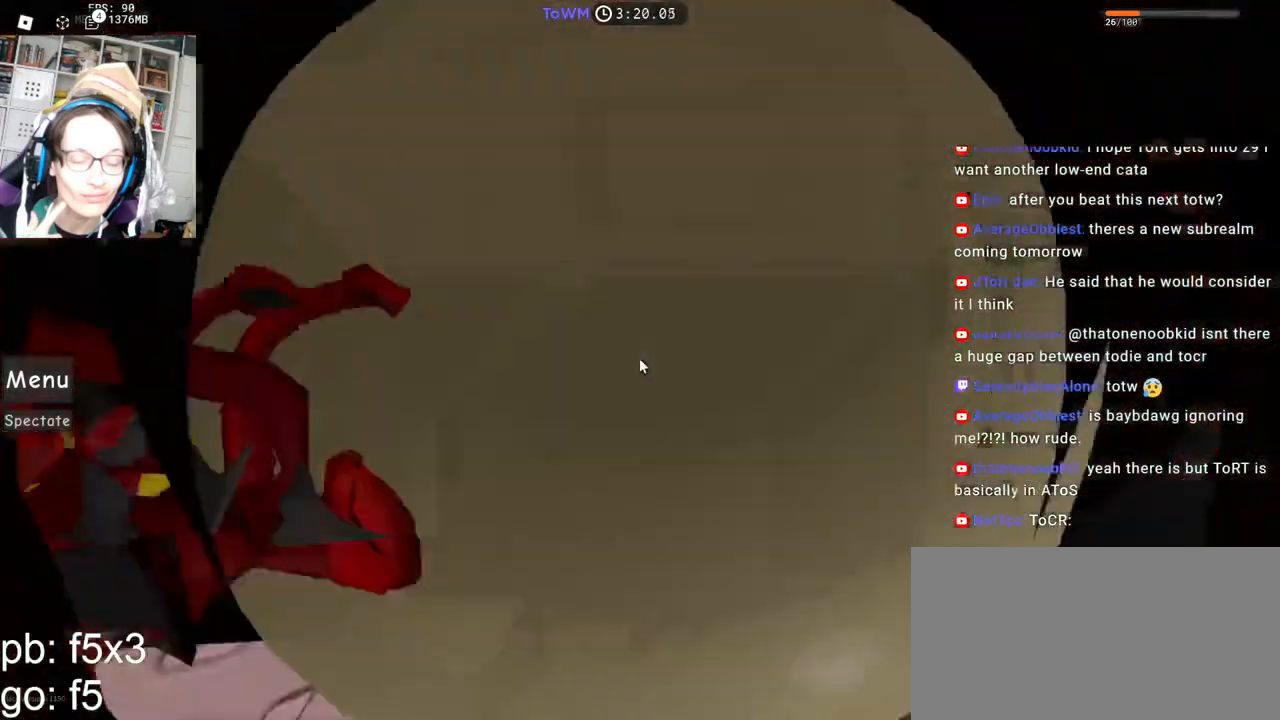
{"keys": ["a", "space"], "mouse": ["right"], "events": [[67, "shift", "up"], [217, "w", "up"], [317, "a", "down"], [417, "space", "down"]]}
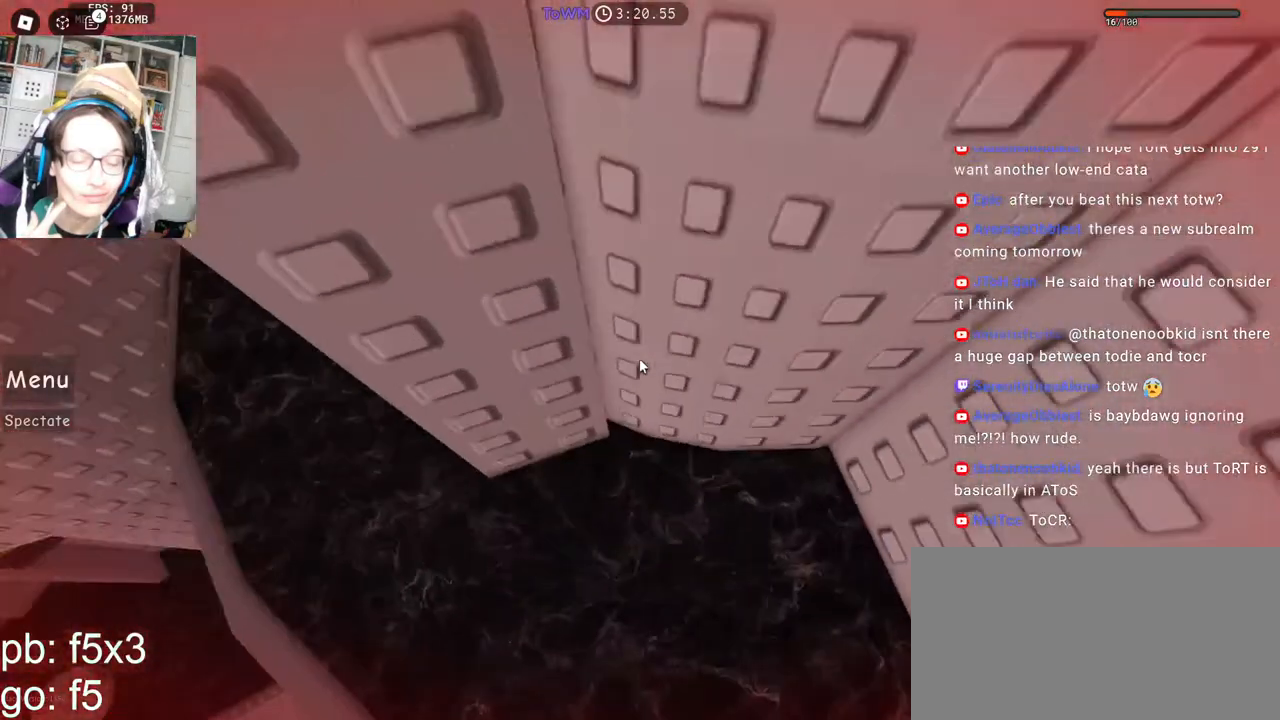
{"keys": [], "mouse": ["right"], "events": [[67, "space", "up"], [267, "w", "down"], [400, "w", "up"], [417, "a", "up"]]}
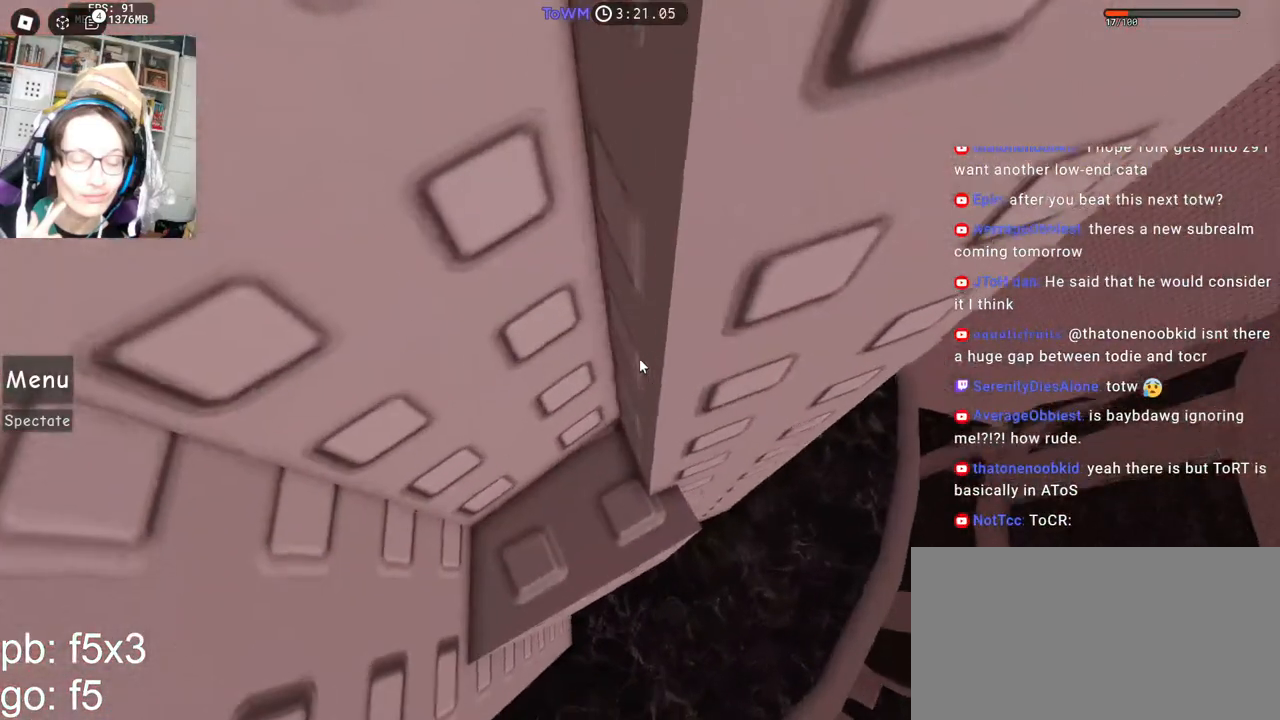
{"keys": ["shift"], "mouse": [], "events": [[217, "mouse_right", "up"], [484, "shift", "down"]]}
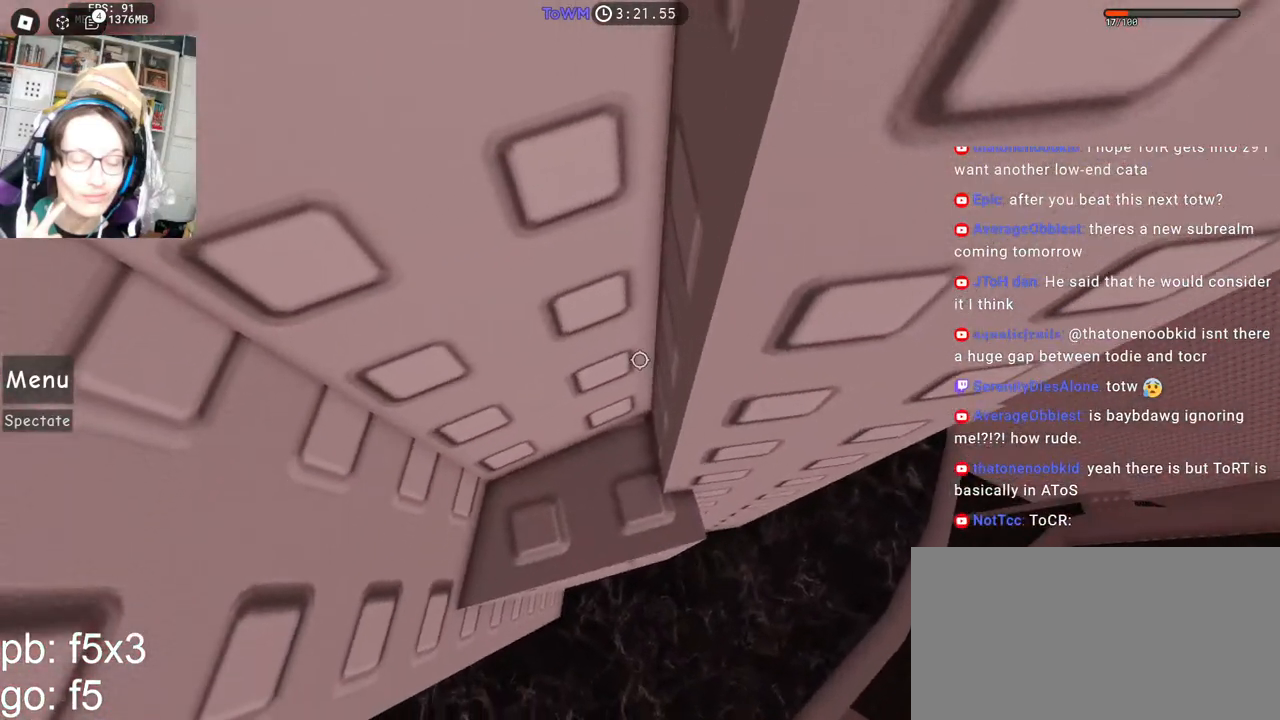
{"keys": [], "mouse": [], "events": [[150, "shift", "up"]]}